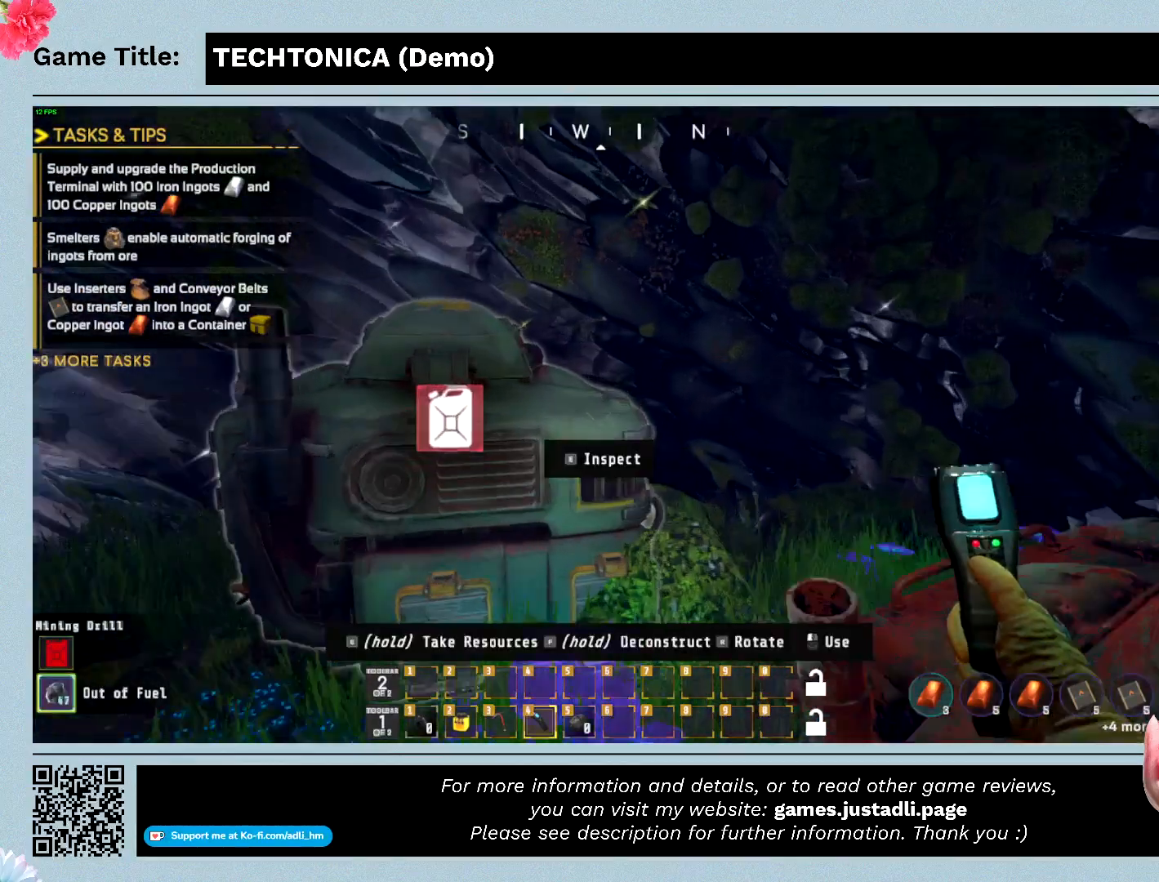
Gameplay with keyboard; each line is a JSON object with the keys held at the frame after it. "events" lists presses ("down") and releases ("up") of "0", "1", "2", "3", "4", "5", "6", "7", "8", "9", "a", "alt", "b", "c", "caps_lock", "ctrl", "d", "down", "e", "escape", "f", "f1", "f2", "f3", "f4", "f5", "f6", "f7", "f8", "g", "h", "i", "j", "k", "l", "left", "m", "n", "o", "p", "q", "r", "return", "right", "s", "shift", "space", "t", "tab", "tilde", "u", "up", "v", "w", "x", "y" and "z" between this image and that frame as [ms after this image, input, new state], when the widget could be followed in between. No other keys are recorded. Mouse input is not recorded.
{"keys": ["w"], "events": [[200, "w", "down"]]}
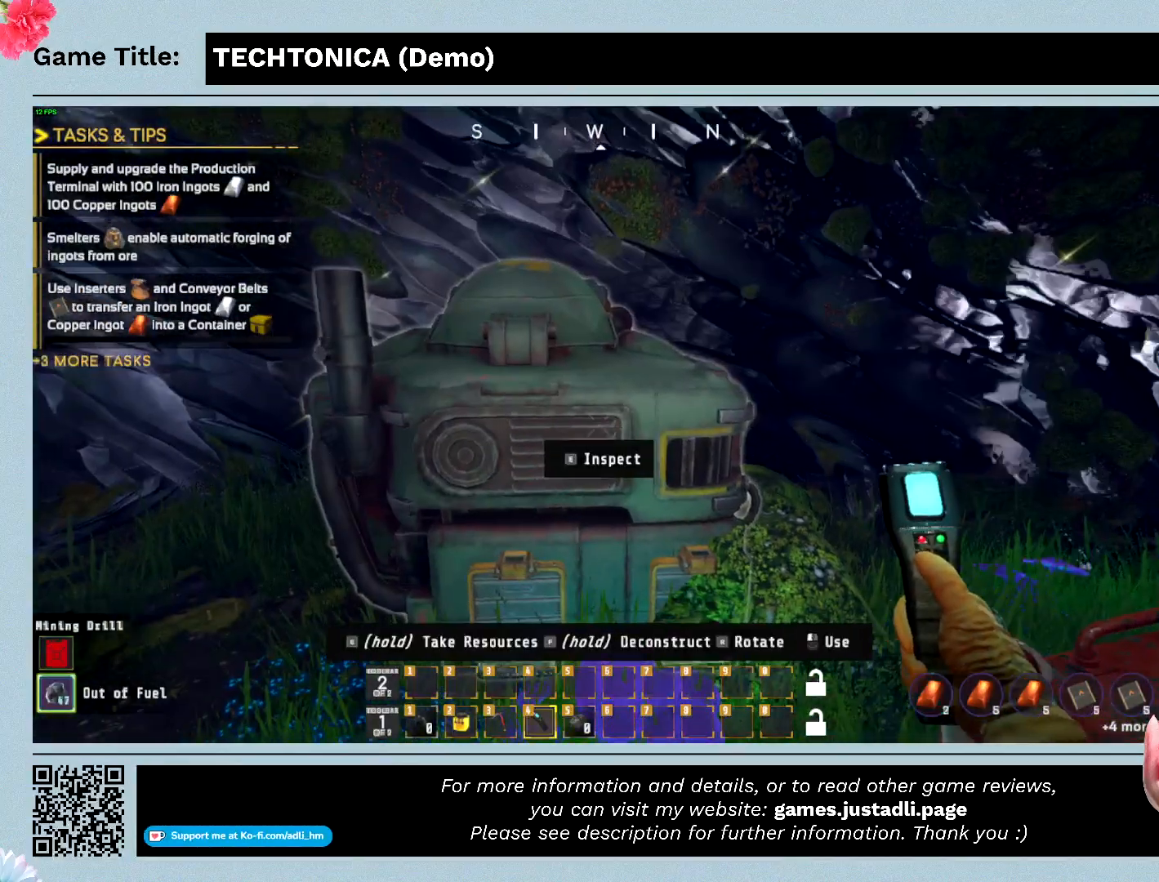
{"keys": [], "events": [[334, "w", "up"]]}
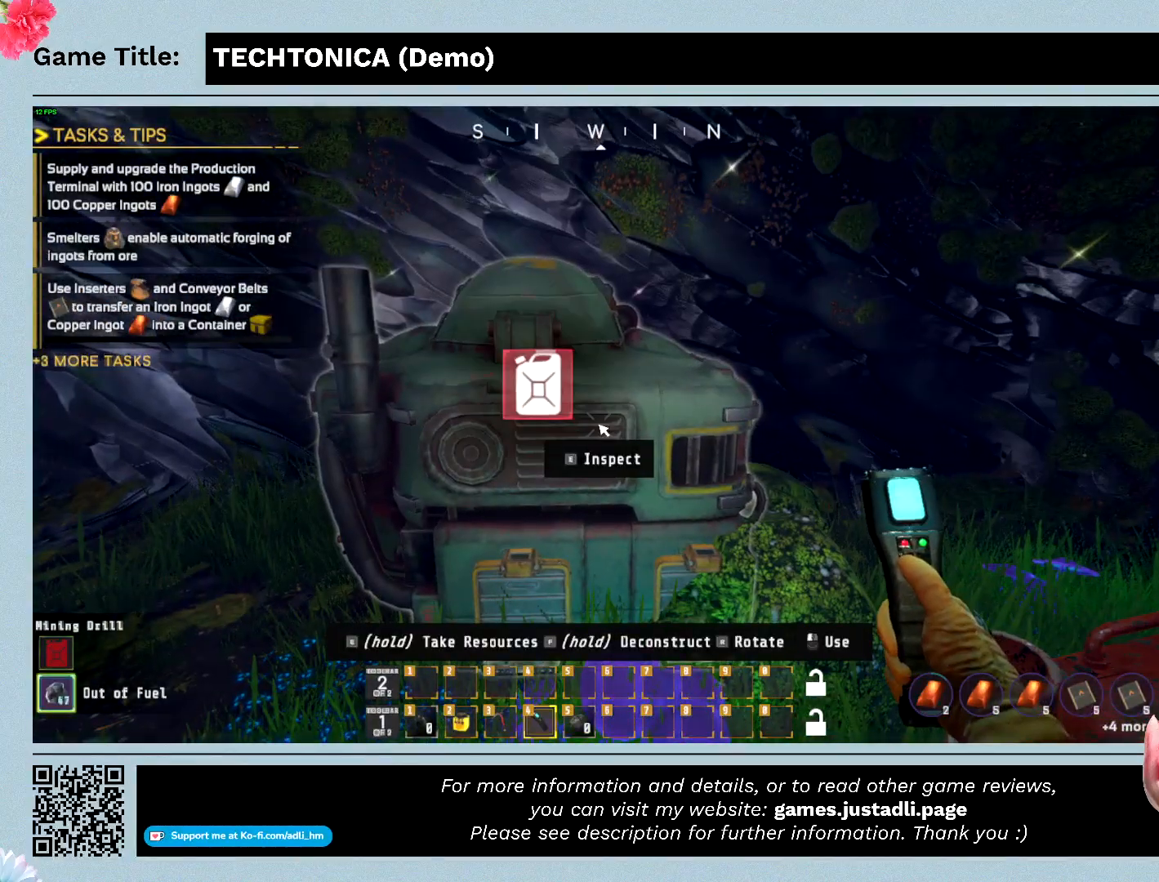
{"keys": [], "events": []}
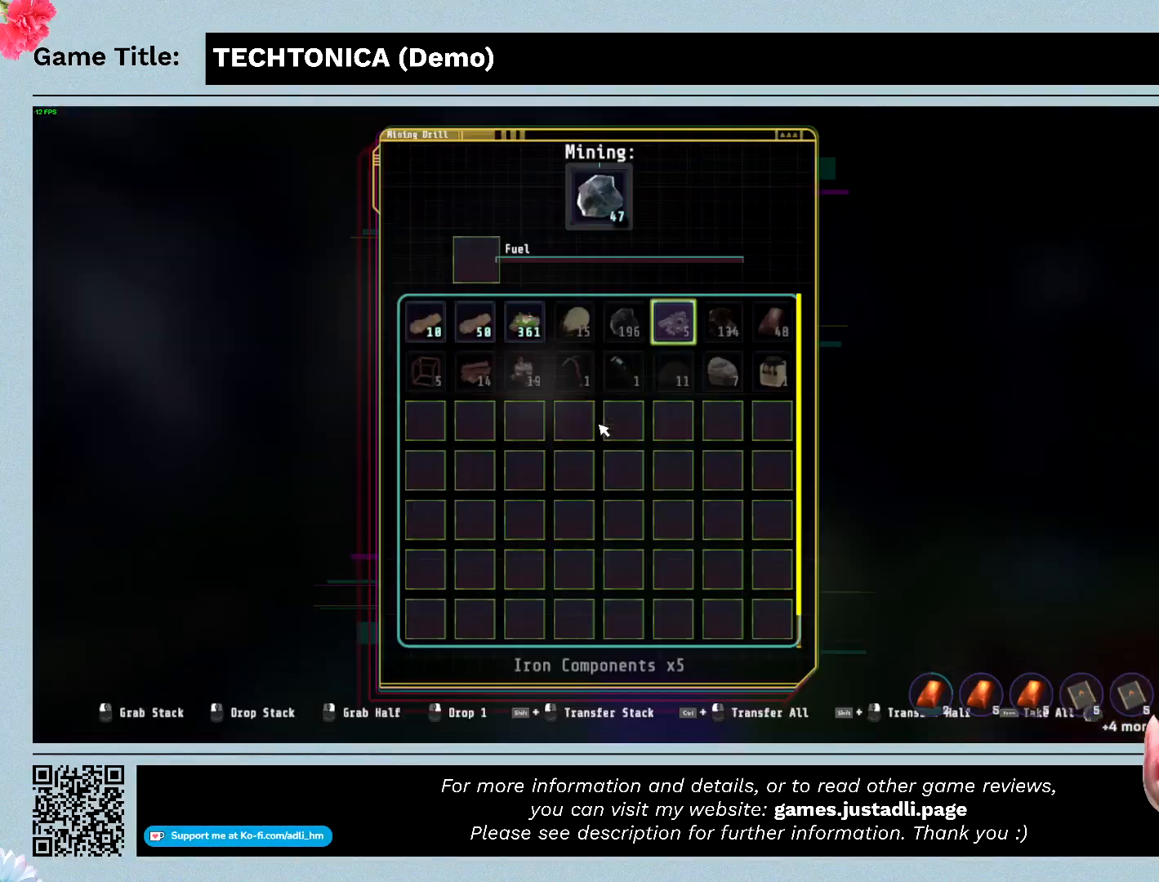
{"keys": [], "events": []}
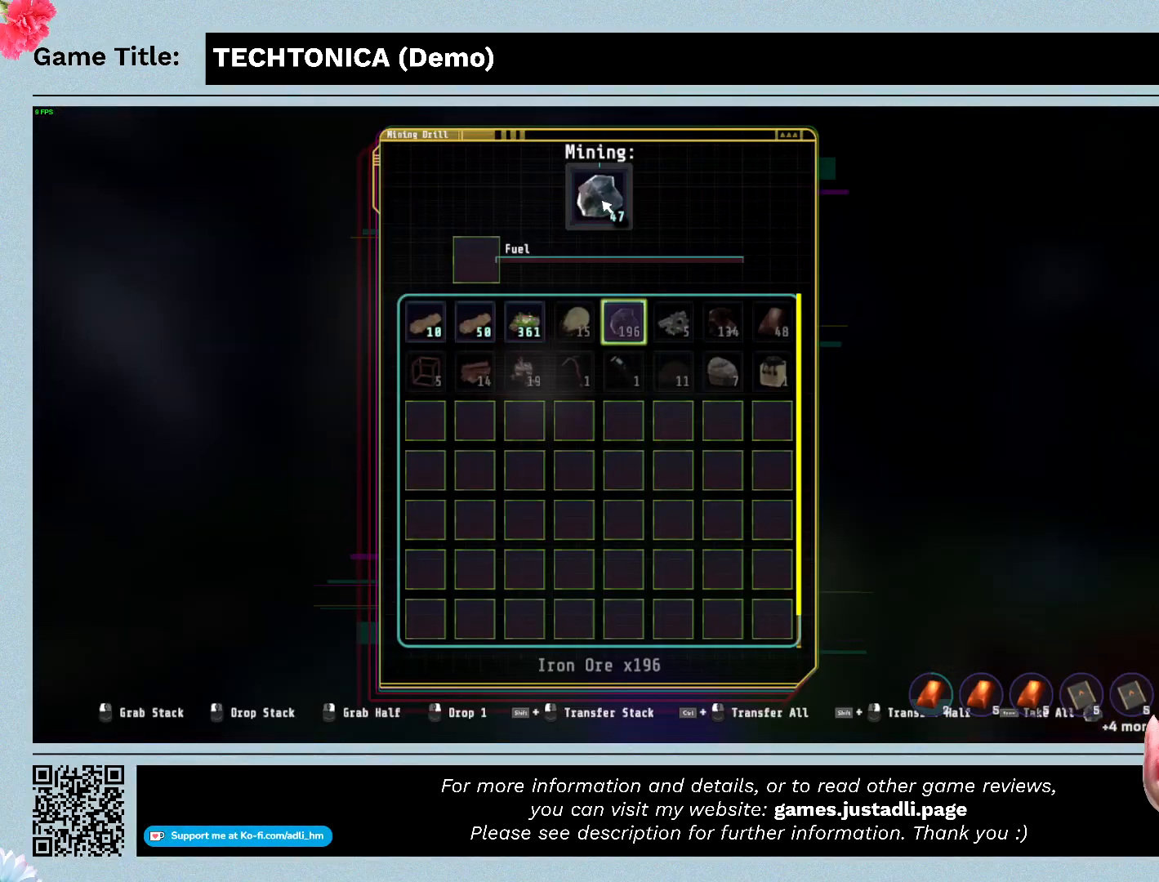
{"keys": [], "events": []}
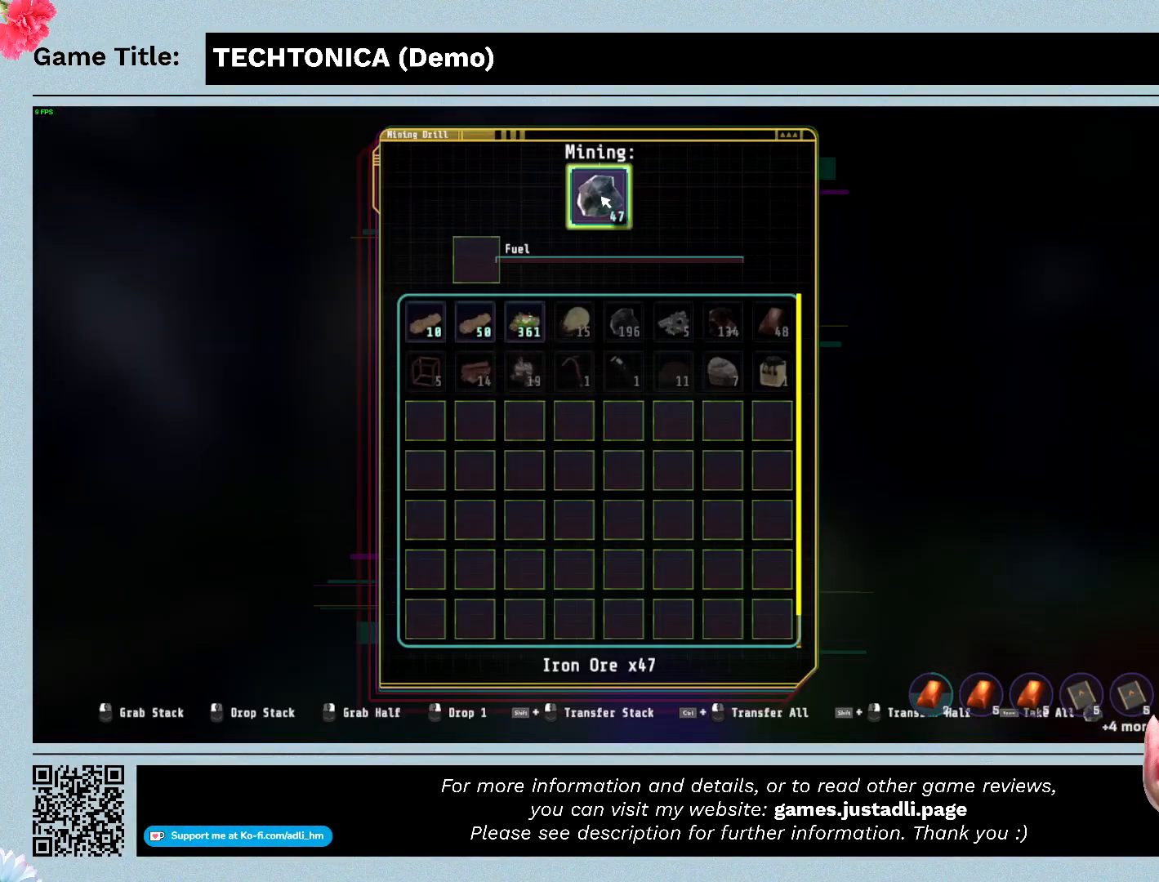
{"keys": [], "events": []}
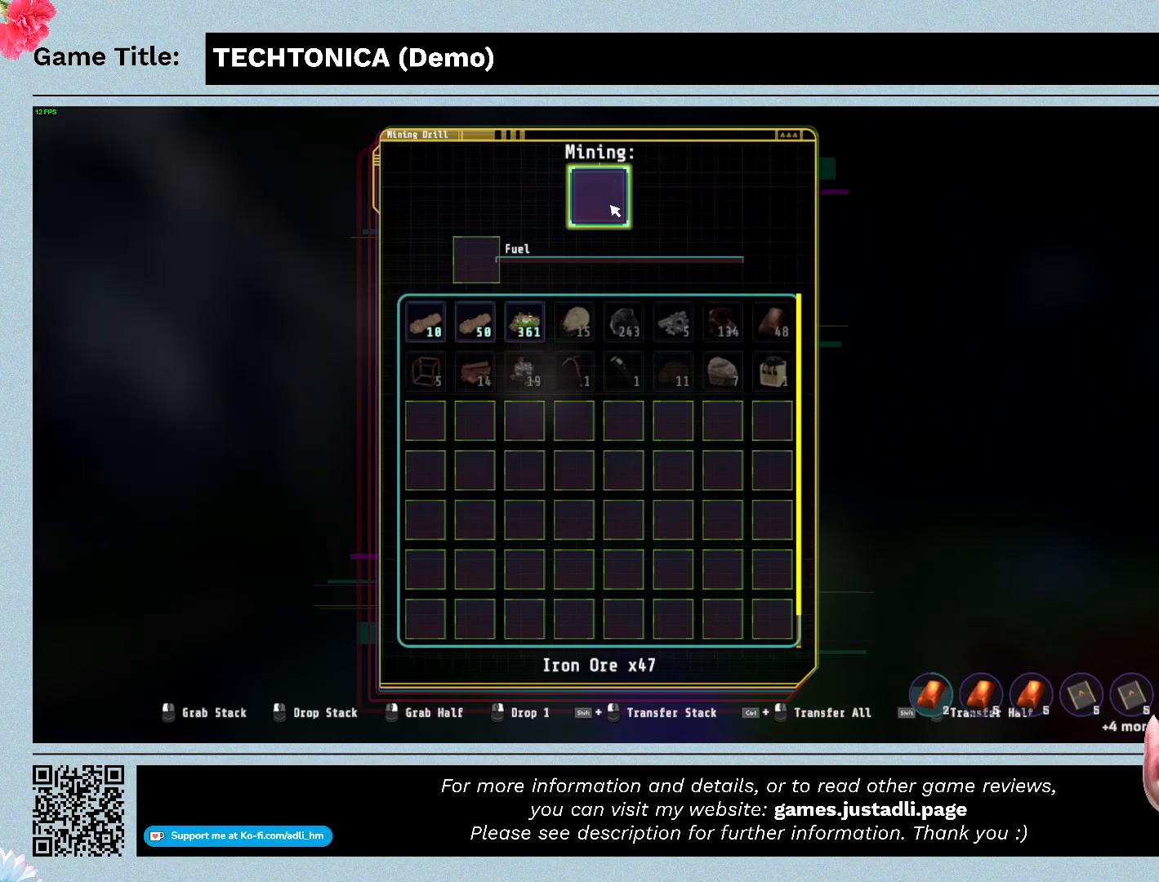
{"keys": ["ctrl"], "events": [[367, "ctrl", "down"]]}
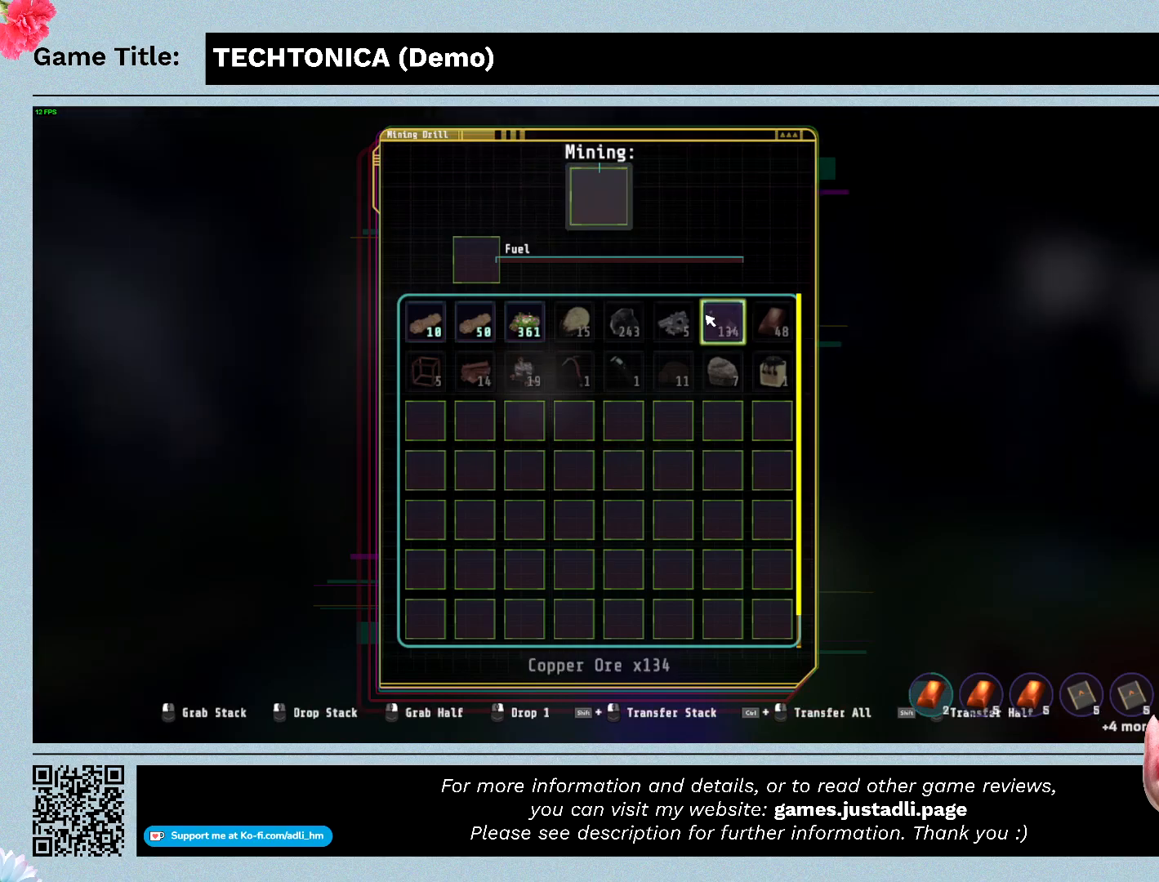
{"keys": ["escape"], "events": [[100, "ctrl", "up"], [134, "escape", "down"]]}
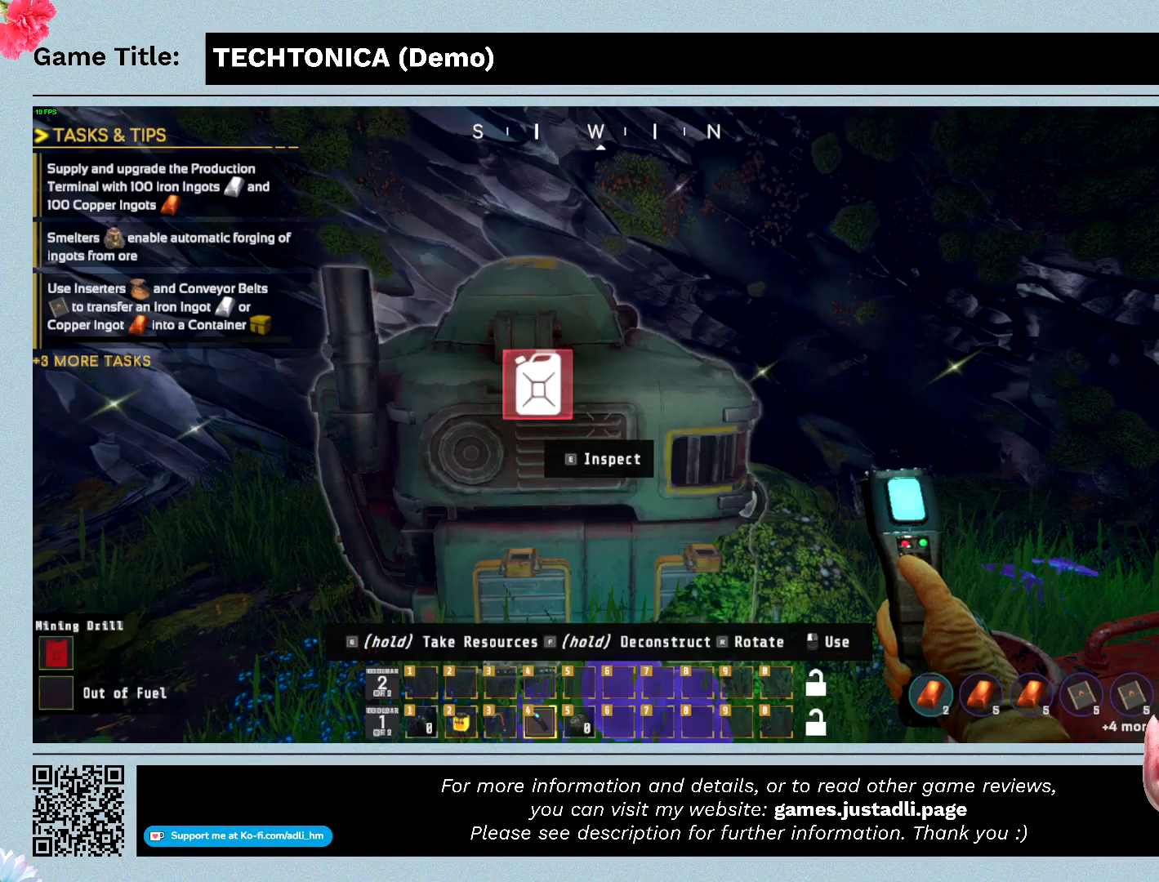
{"keys": ["escape"], "events": []}
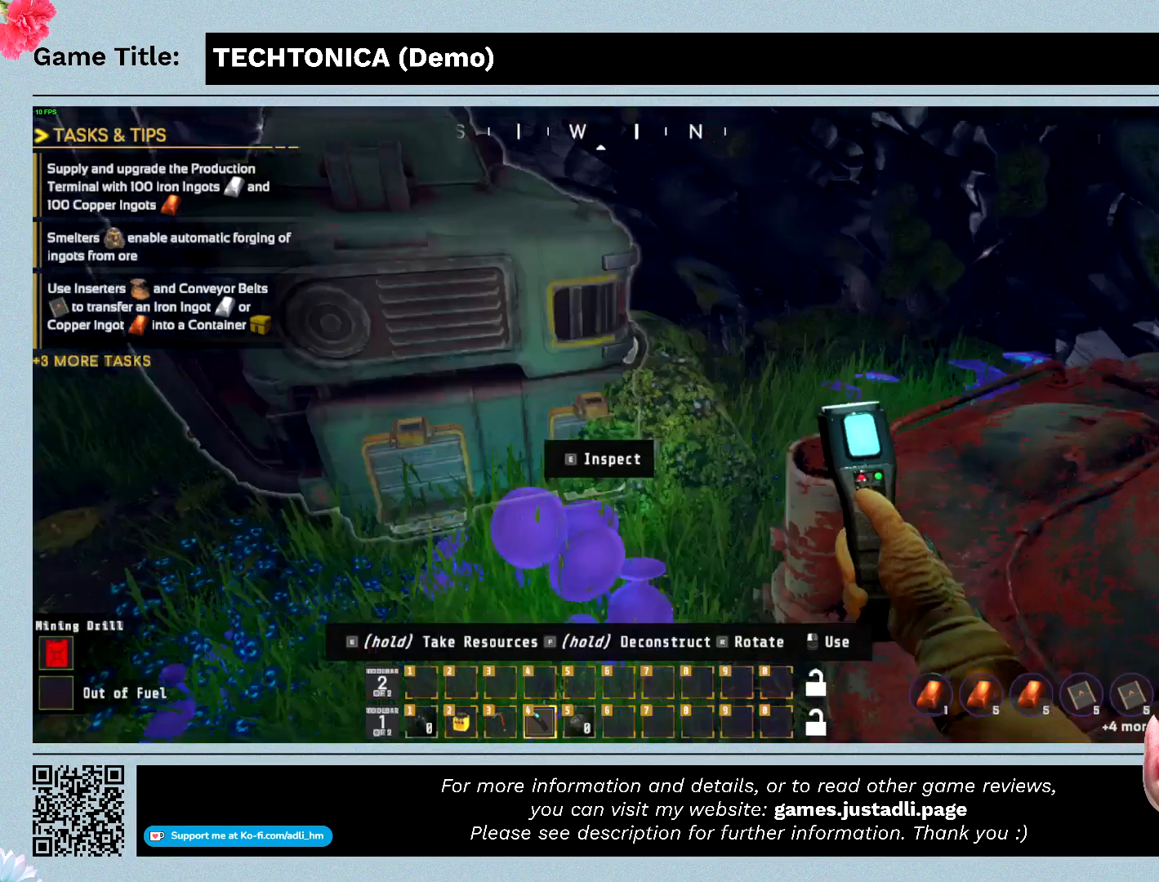
{"keys": [], "events": [[434, "escape", "up"]]}
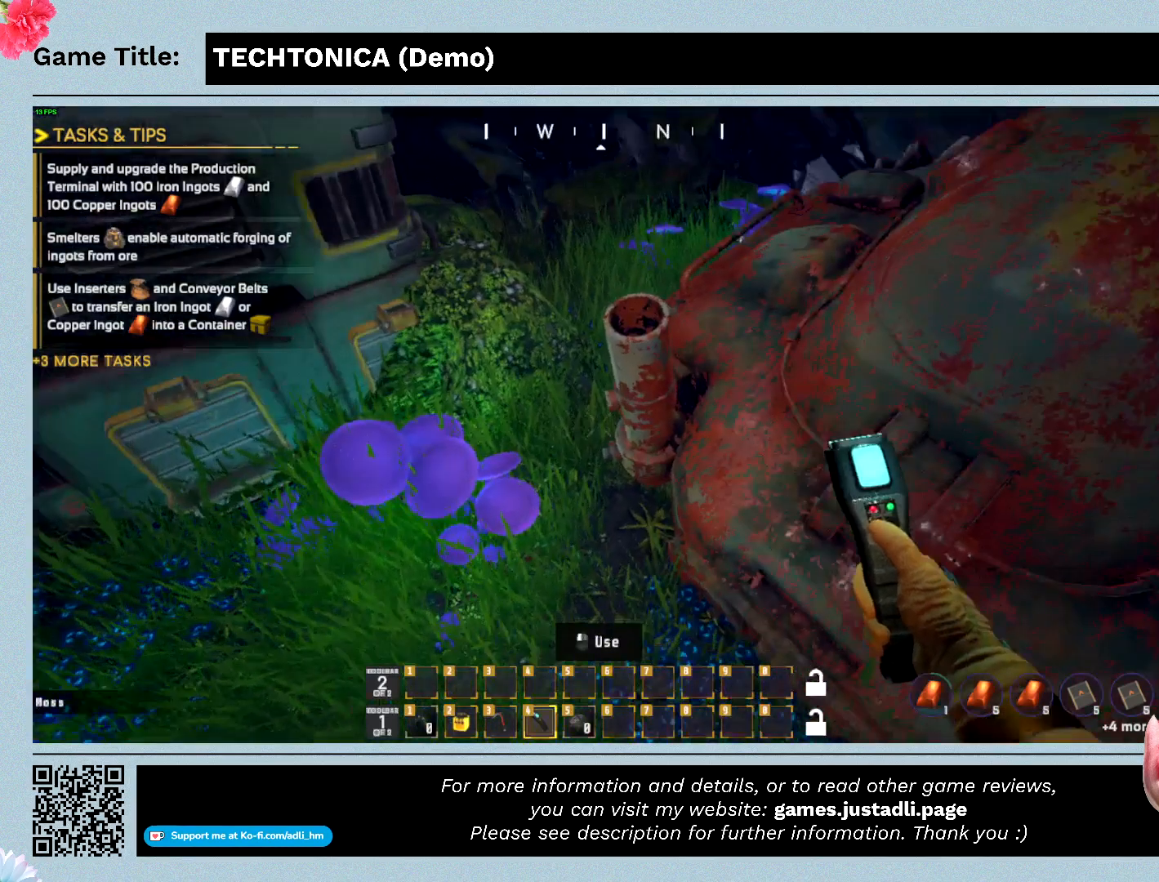
{"keys": [], "events": []}
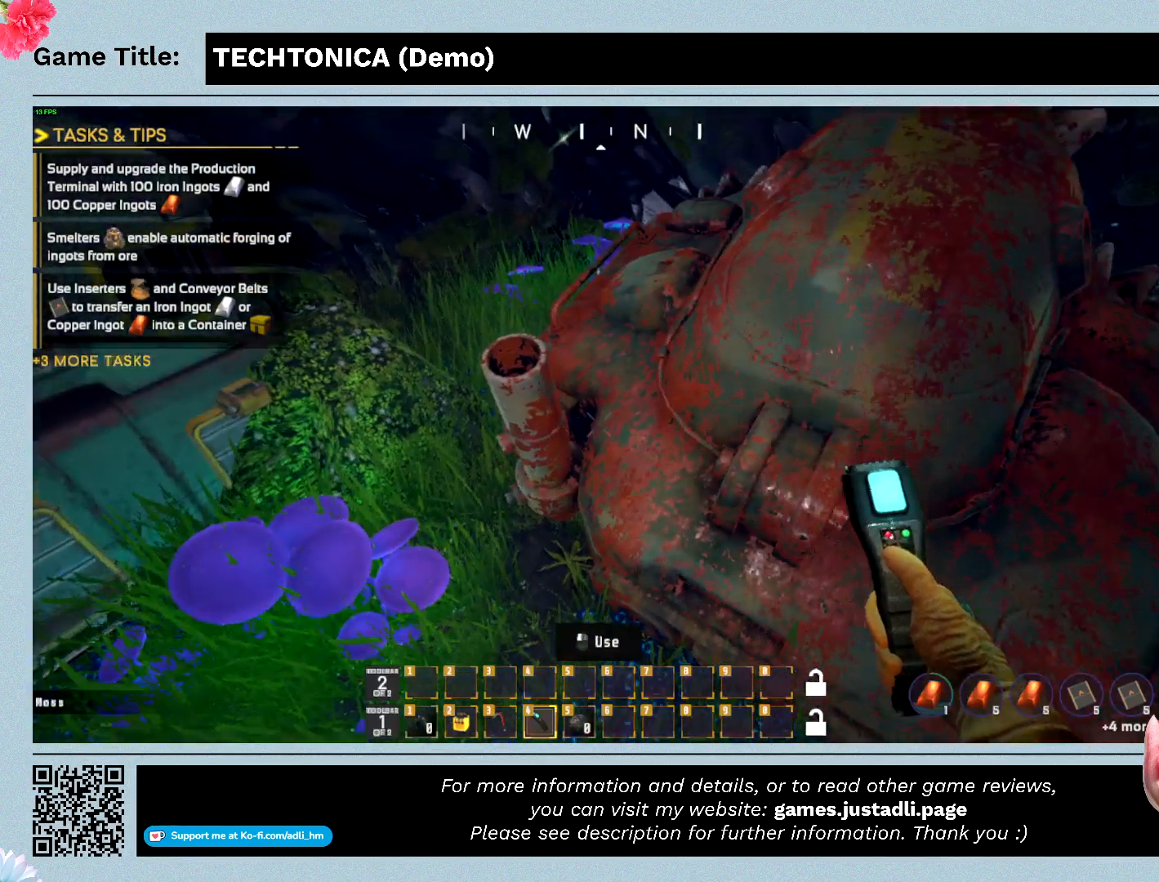
{"keys": [], "events": []}
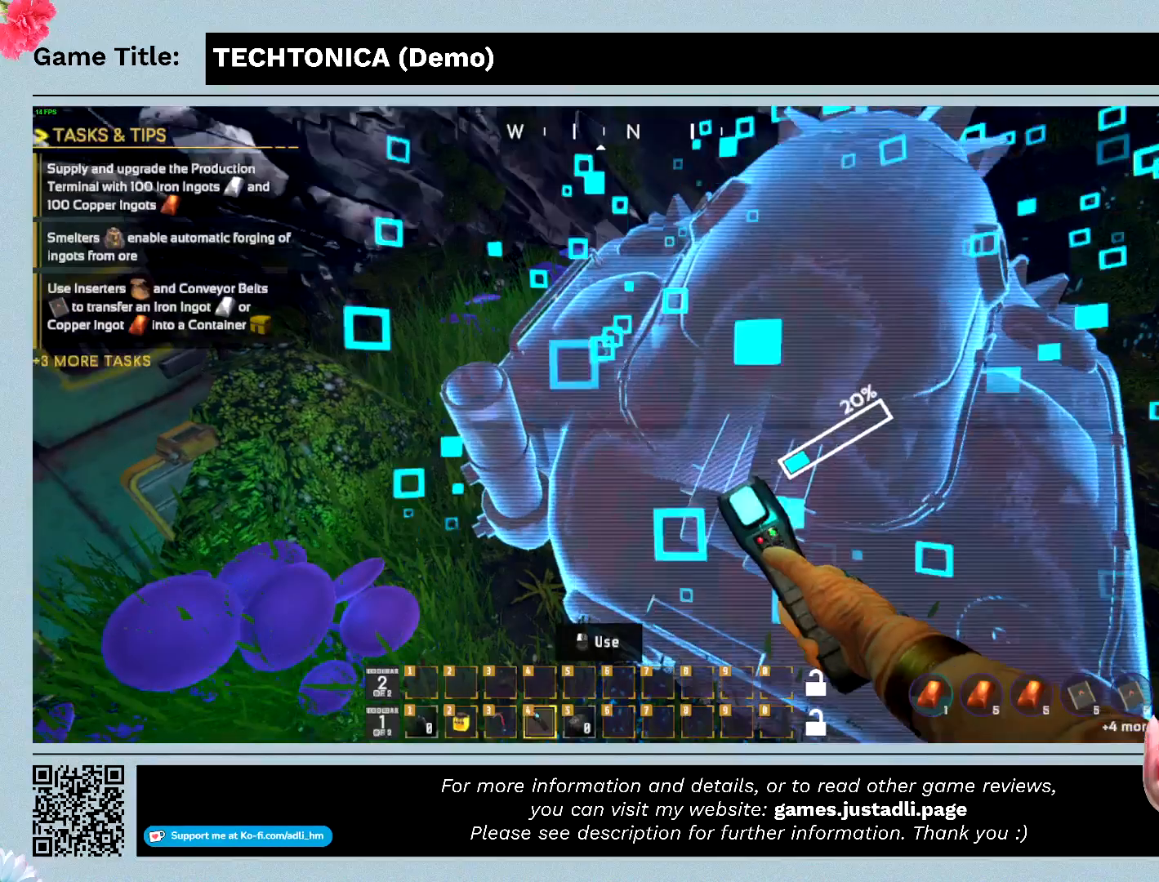
{"keys": [], "events": []}
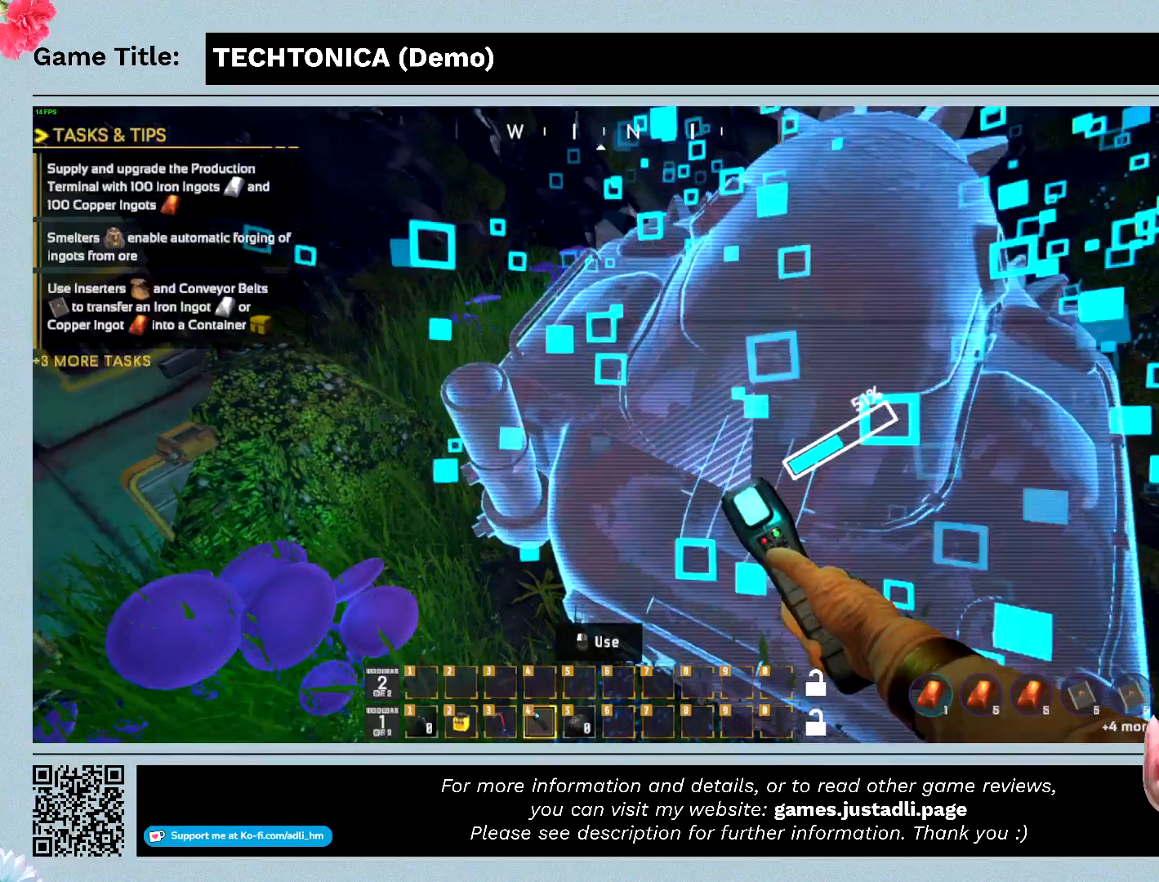
{"keys": [], "events": []}
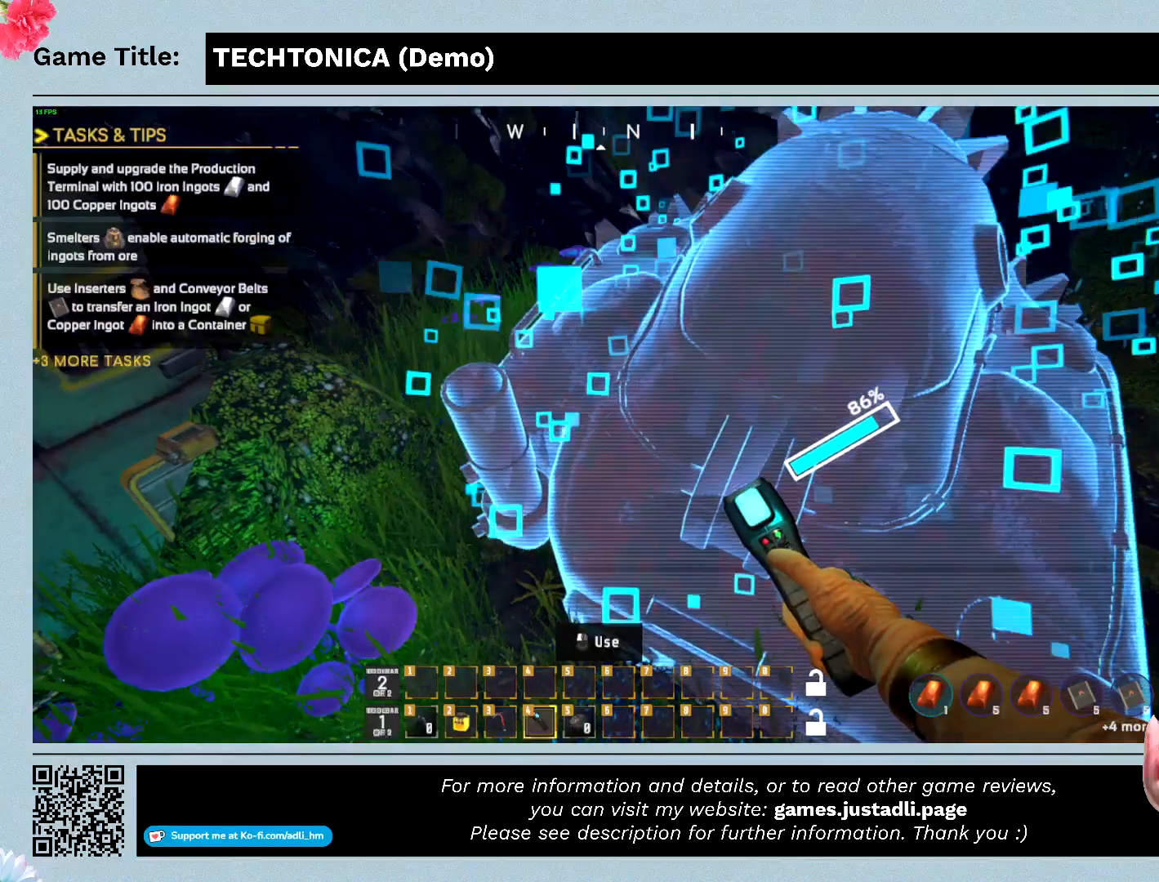
{"keys": [], "events": []}
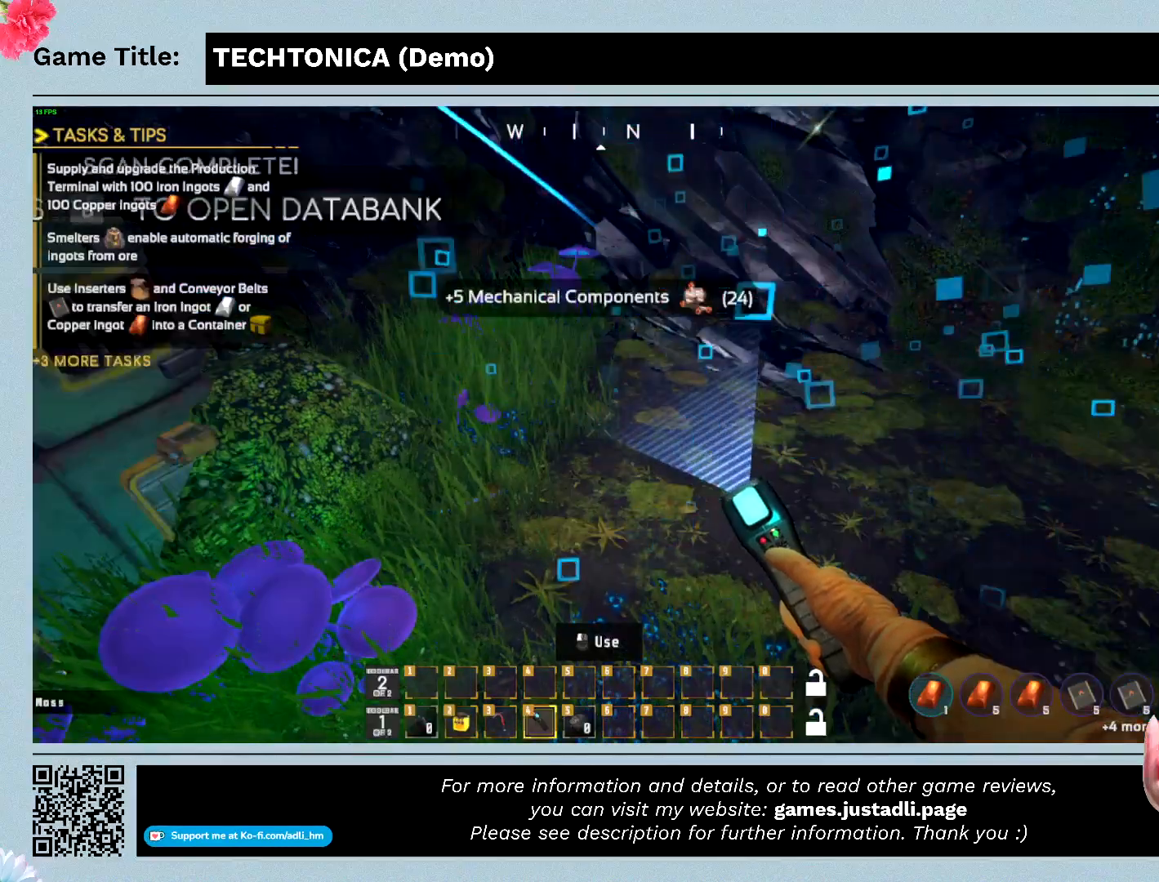
{"keys": [], "events": []}
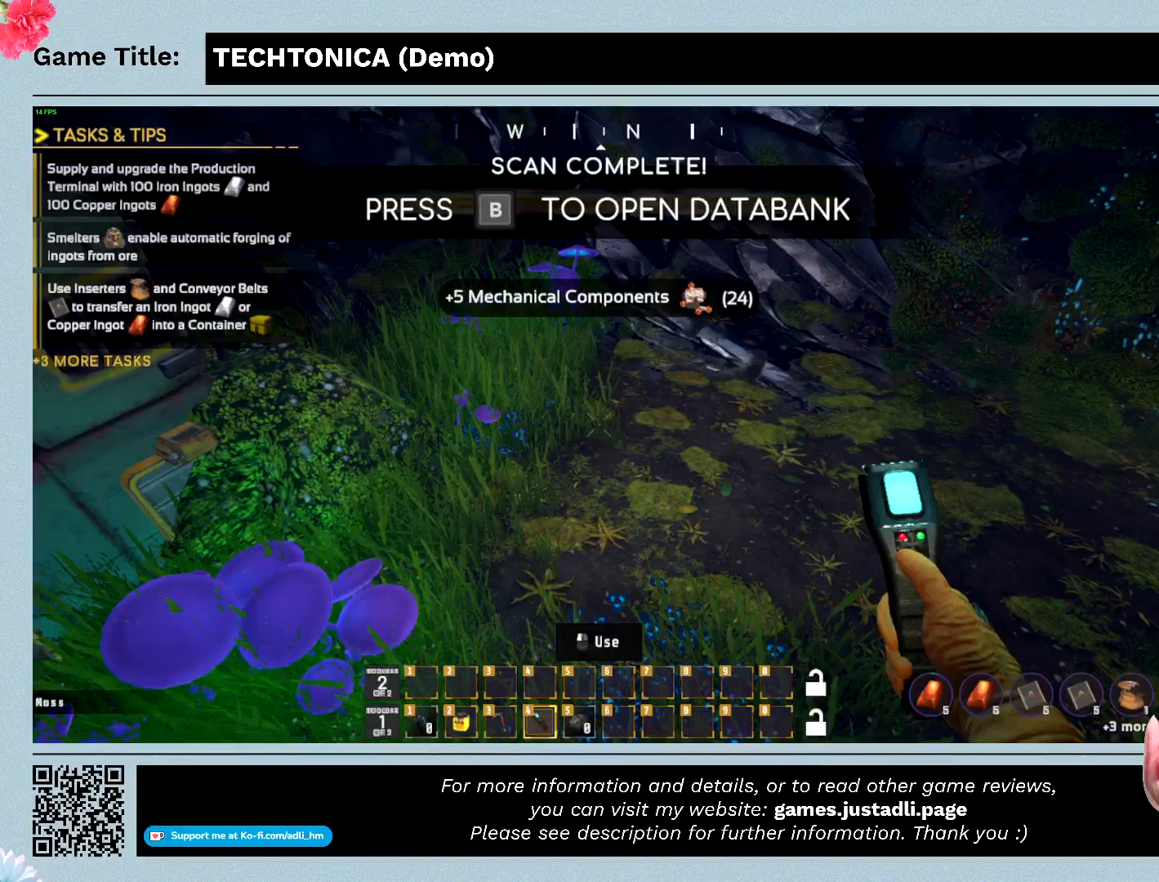
{"keys": [], "events": []}
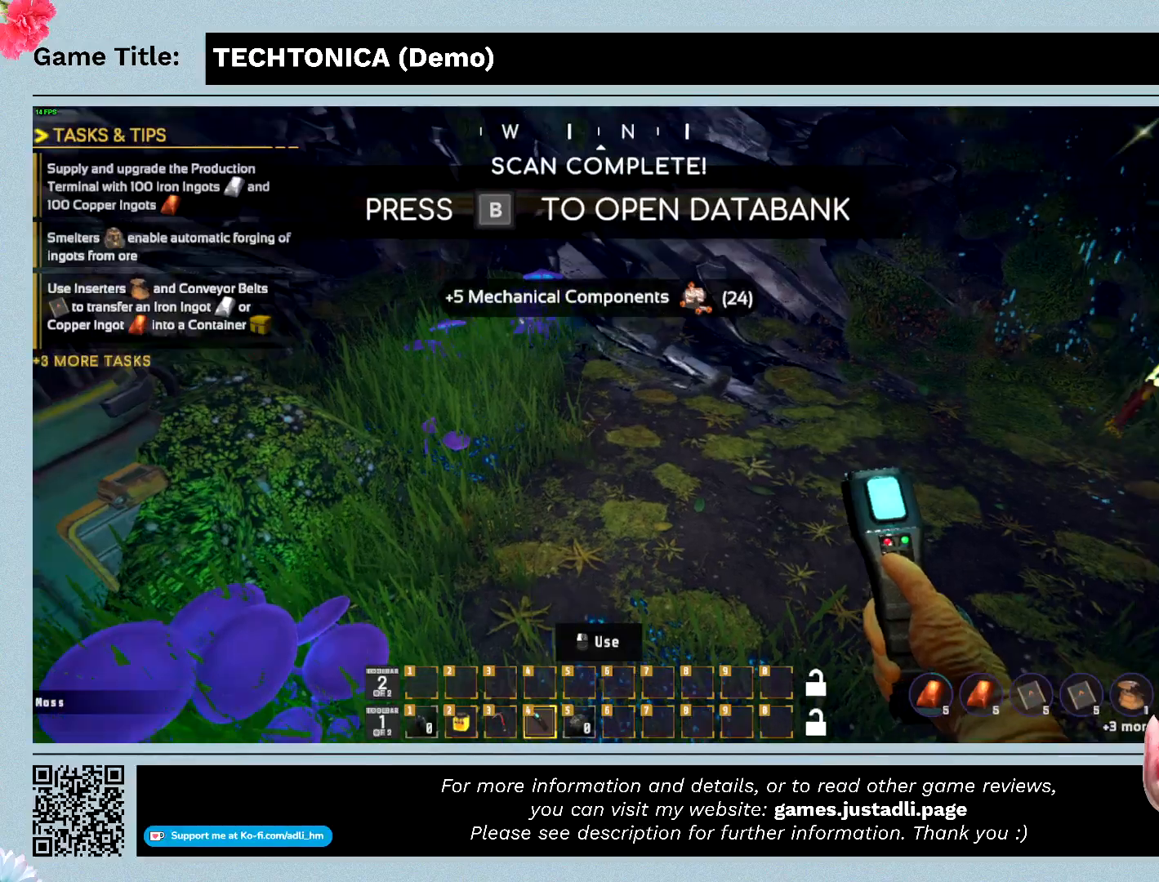
{"keys": [], "events": []}
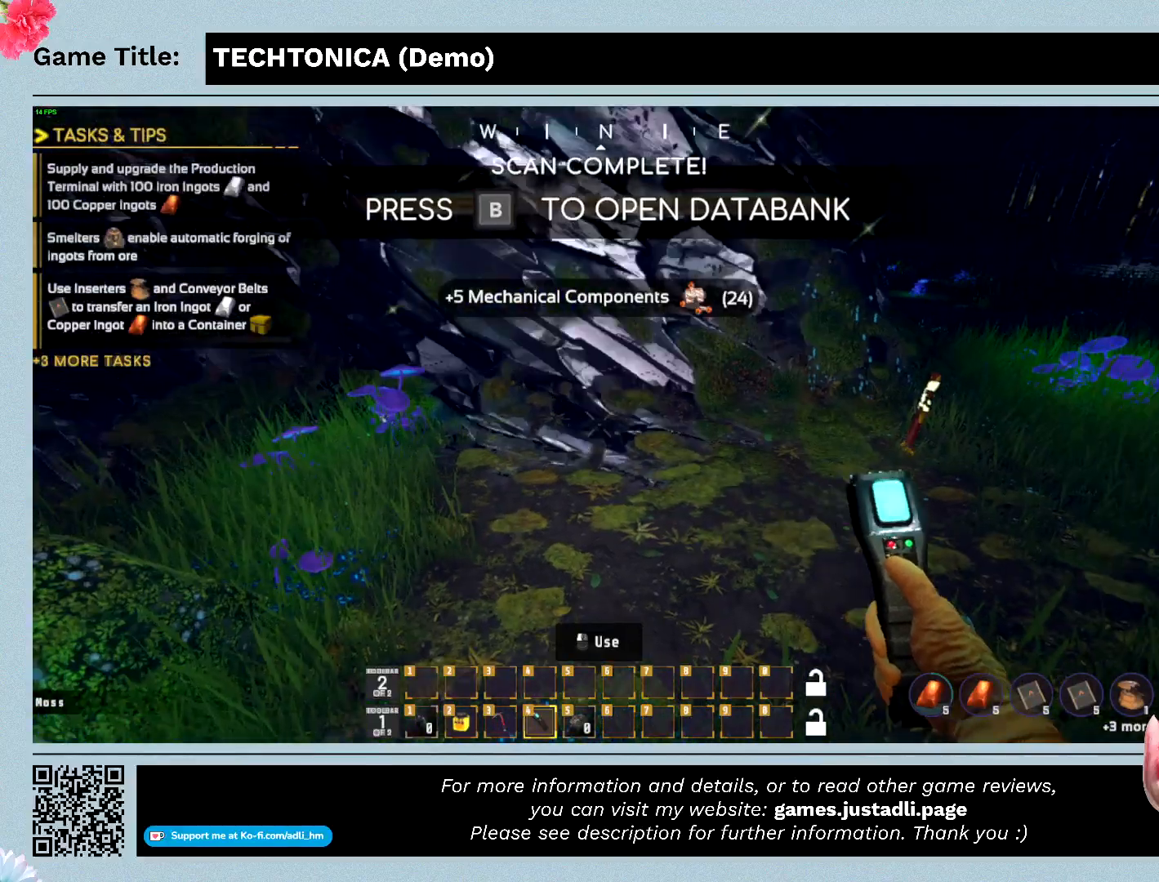
{"keys": [], "events": []}
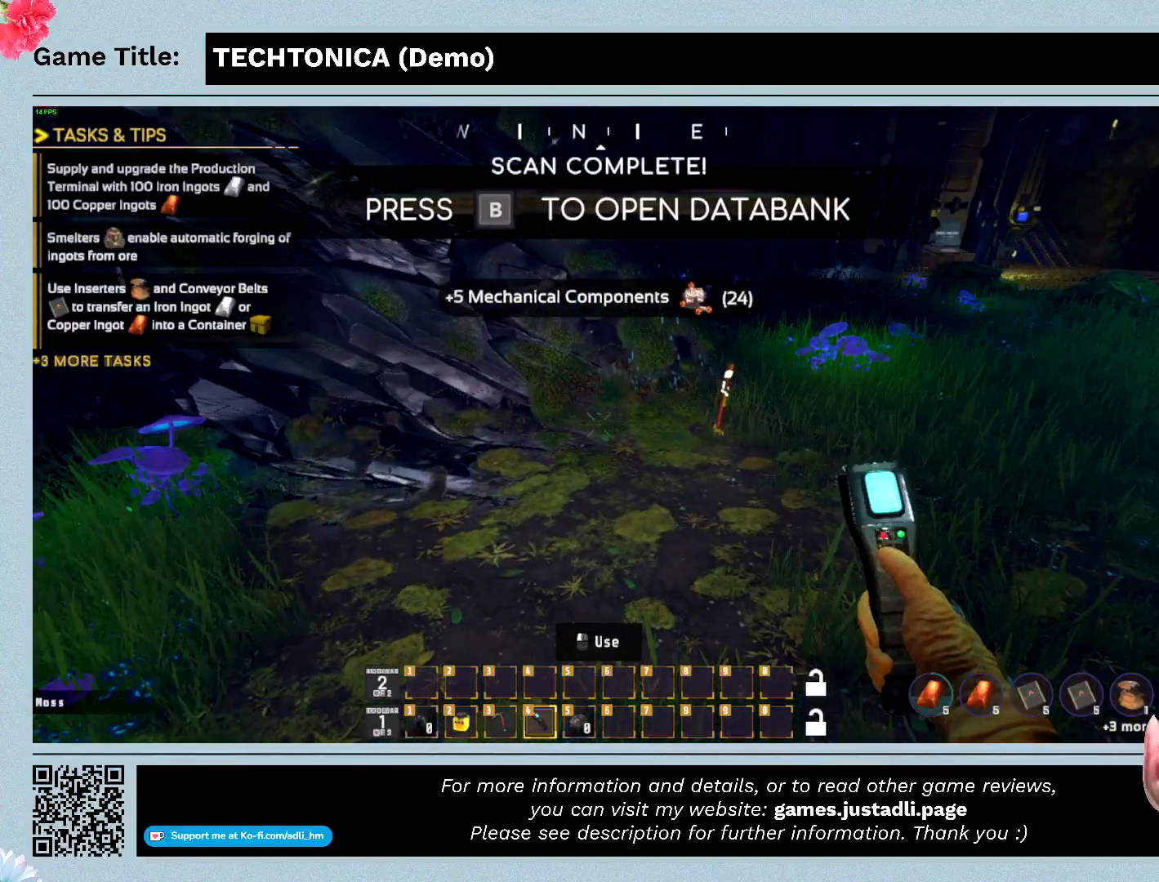
{"keys": ["b"], "events": [[267, "b", "down"]]}
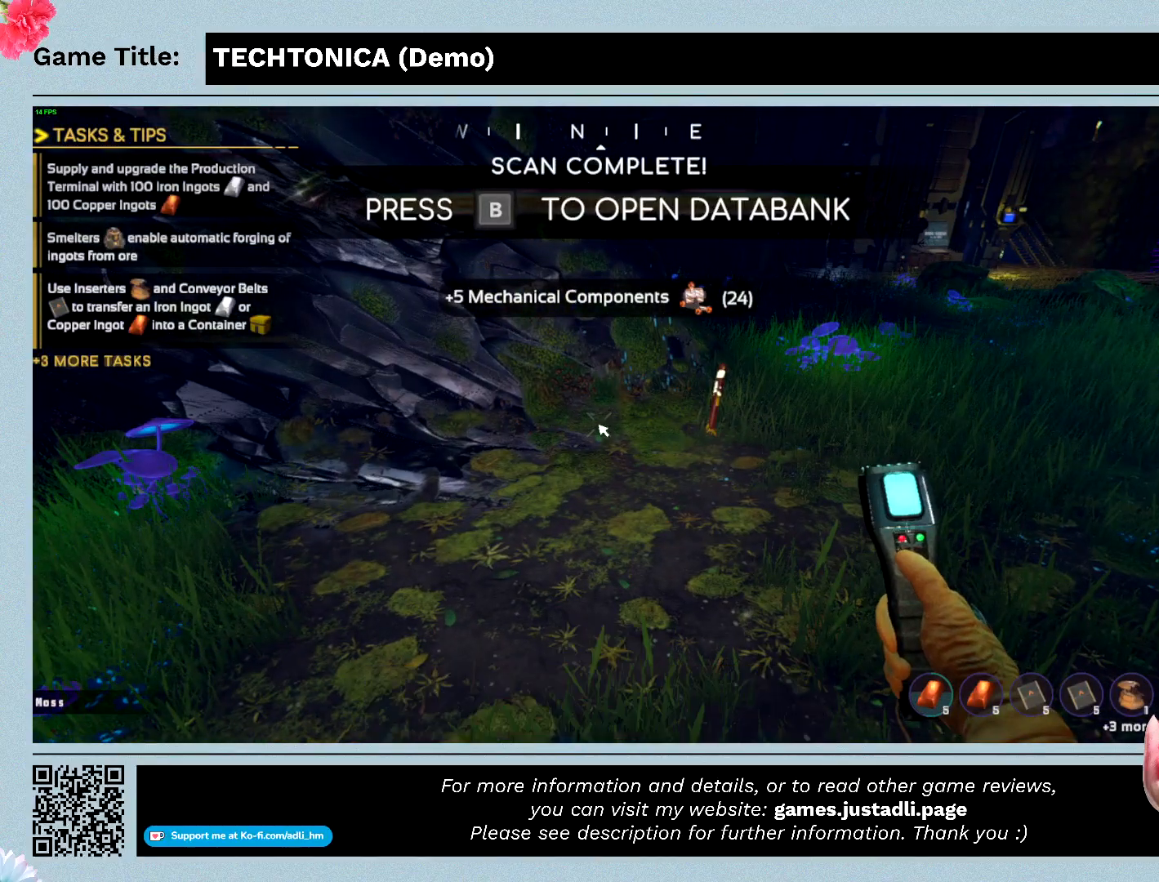
{"keys": [], "events": [[200, "b", "up"]]}